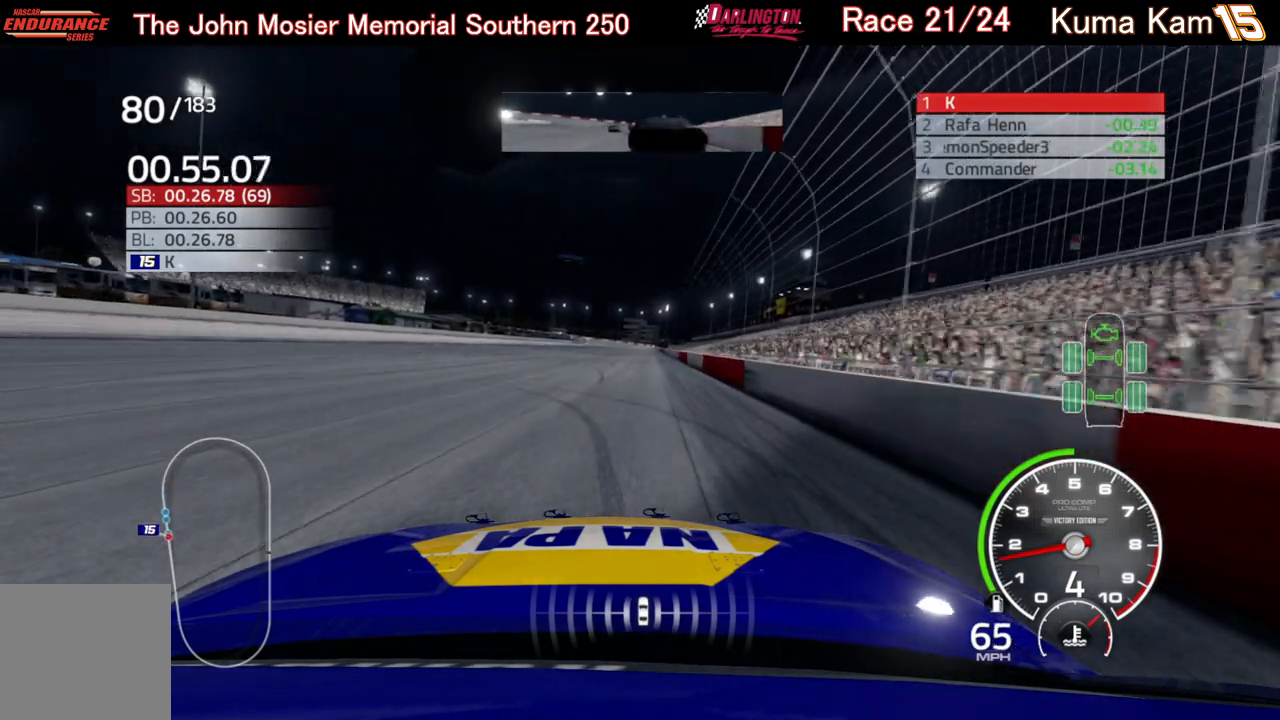
Gameplay with a controller (Xbox layout); each line is a JSON object with the inputs held at the frame after it. "events" lists button and stick changes between this image and that frame as [ms after this image, input, new state], when the widget could be followed in between.
{"buttons": [], "left_stick": "center", "right_stick": "center", "events": []}
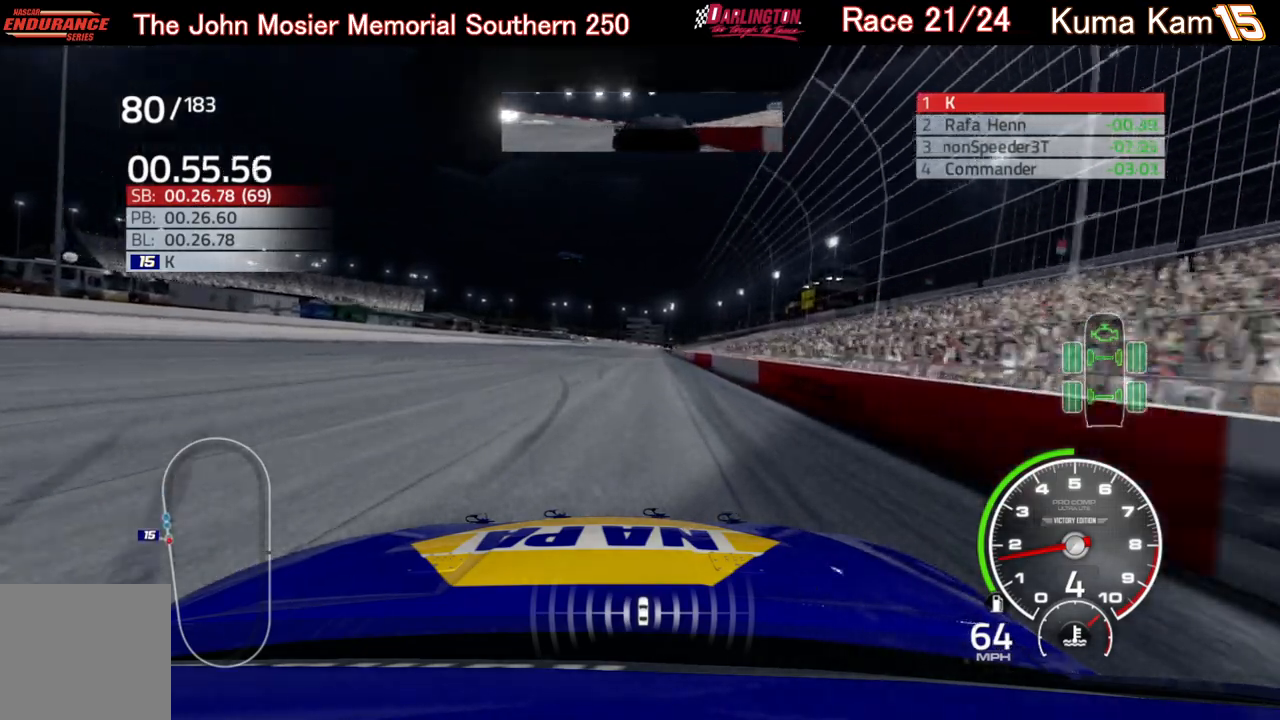
{"buttons": [], "left_stick": "center", "right_stick": "center", "events": []}
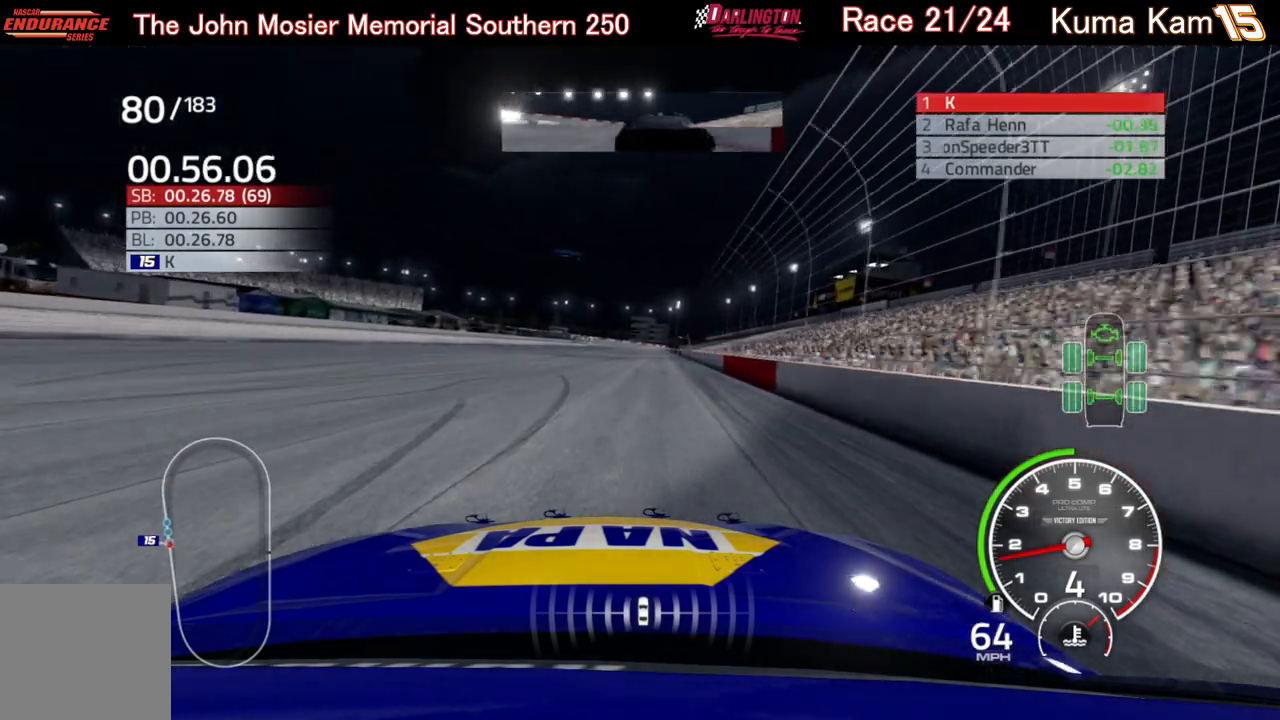
{"buttons": [], "left_stick": "center", "right_stick": "center", "events": []}
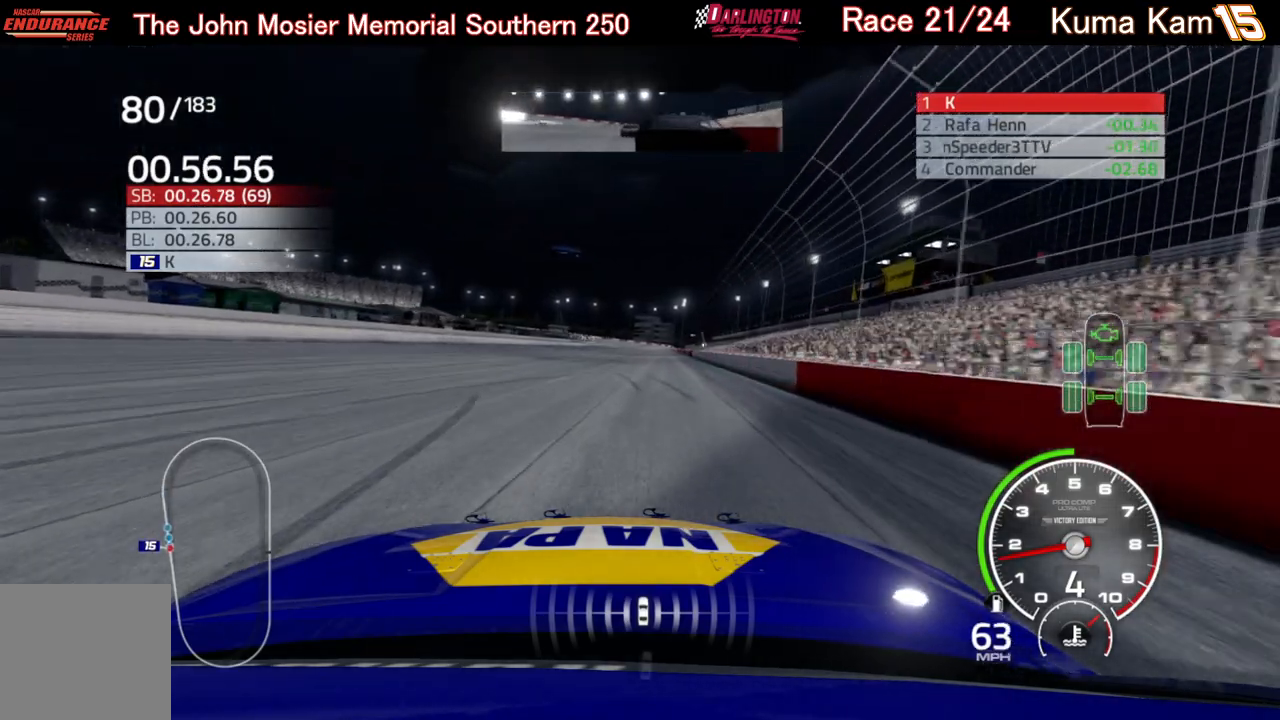
{"buttons": [], "left_stick": "center", "right_stick": "center", "events": []}
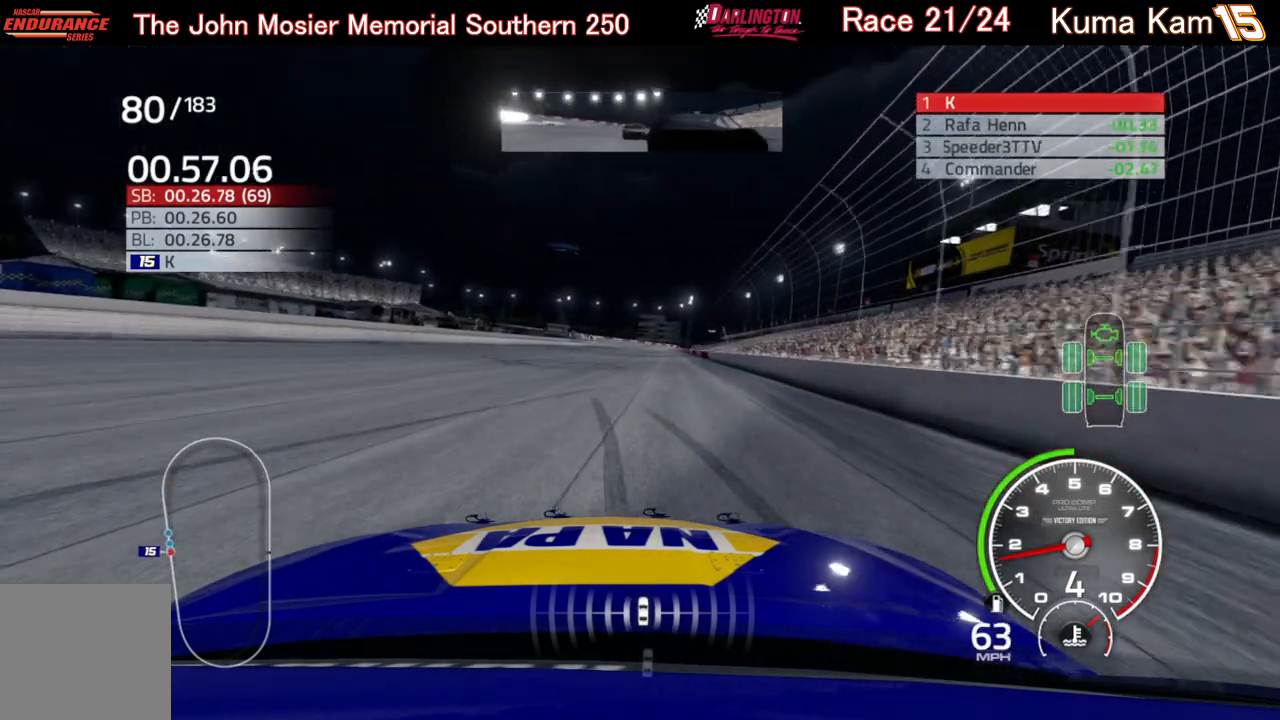
{"buttons": [], "left_stick": "right", "right_stick": "center", "events": [[150, "left_stick", "right"], [267, "left_stick", "center"], [483, "left_stick", "right"]]}
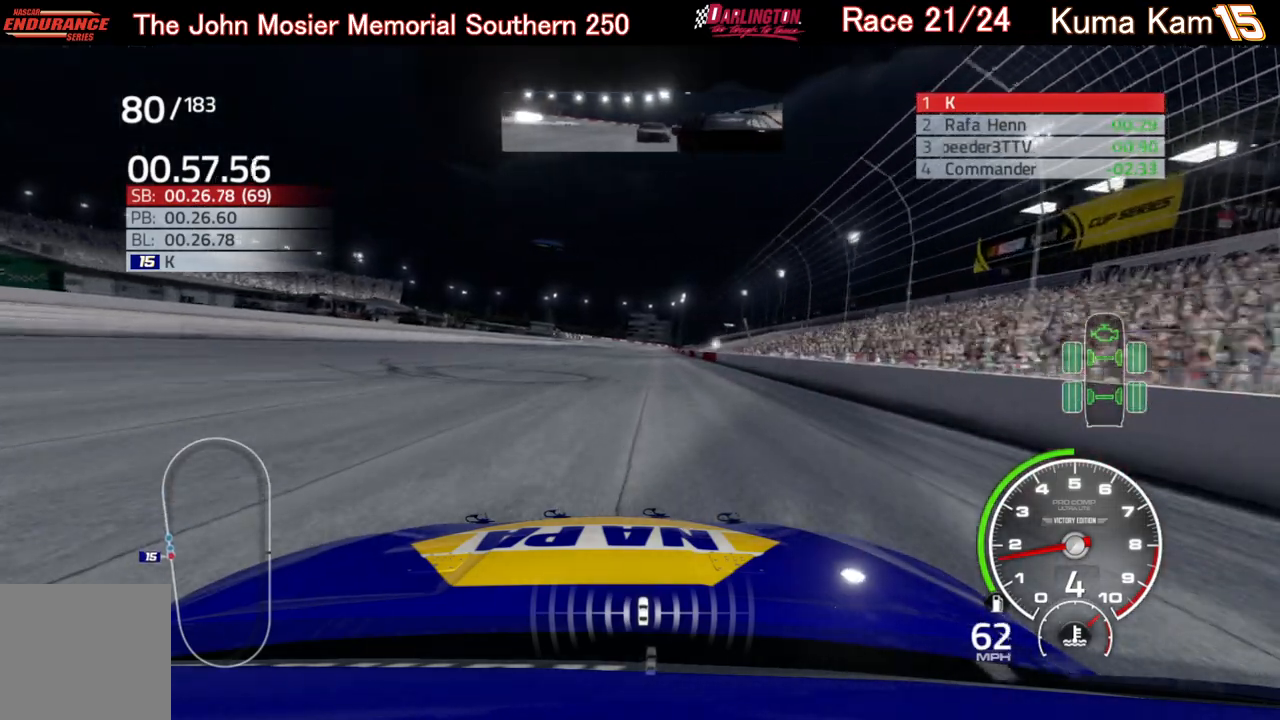
{"buttons": [], "left_stick": "up-right", "right_stick": "center", "events": [[150, "left_stick", "center"], [450, "left_stick", "down-right"], [500, "left_stick", "up-right"]]}
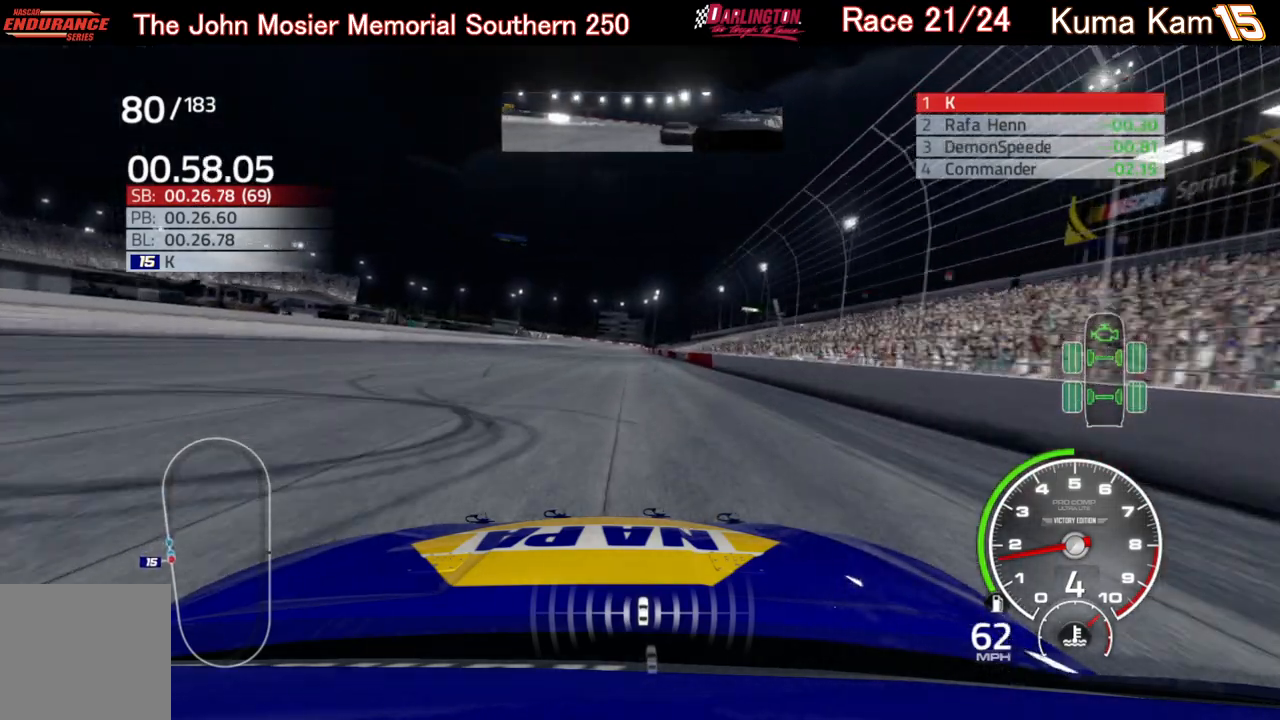
{"buttons": [], "left_stick": "center", "right_stick": "center", "events": [[33, "left_stick", "center"]]}
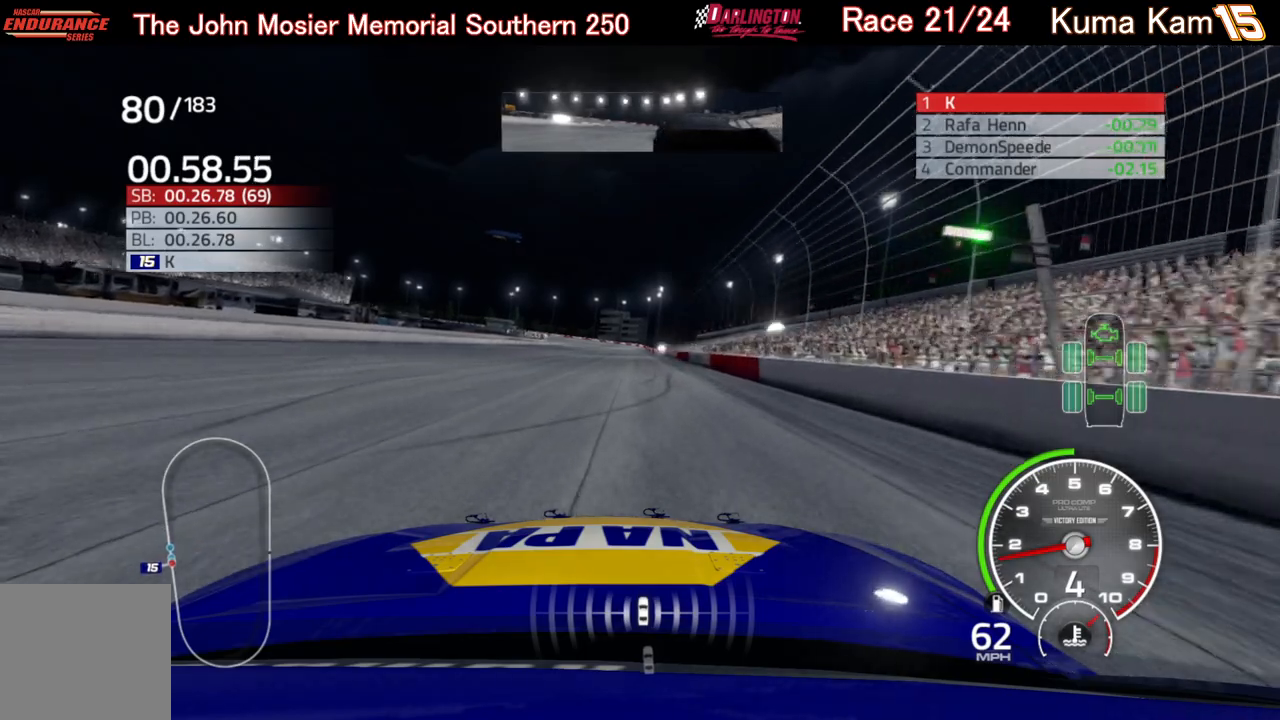
{"buttons": [], "left_stick": "center", "right_stick": "center", "events": []}
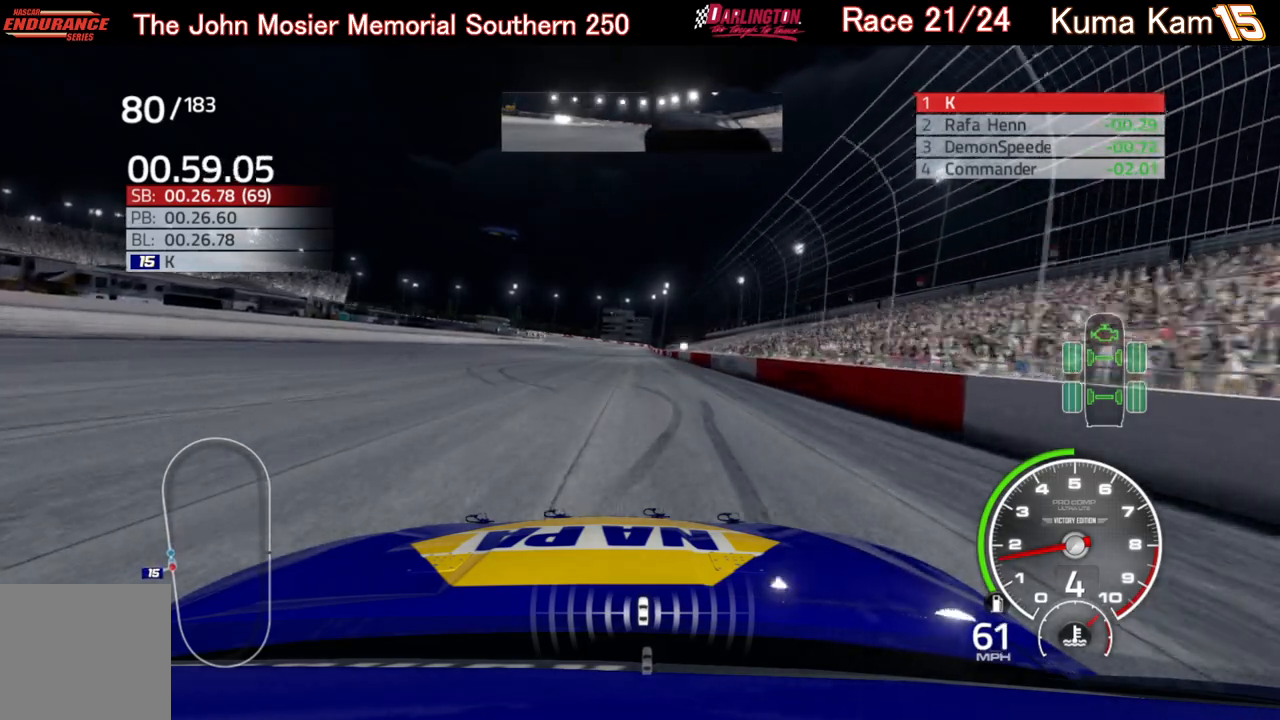
{"buttons": [], "left_stick": "center", "right_stick": "center", "events": []}
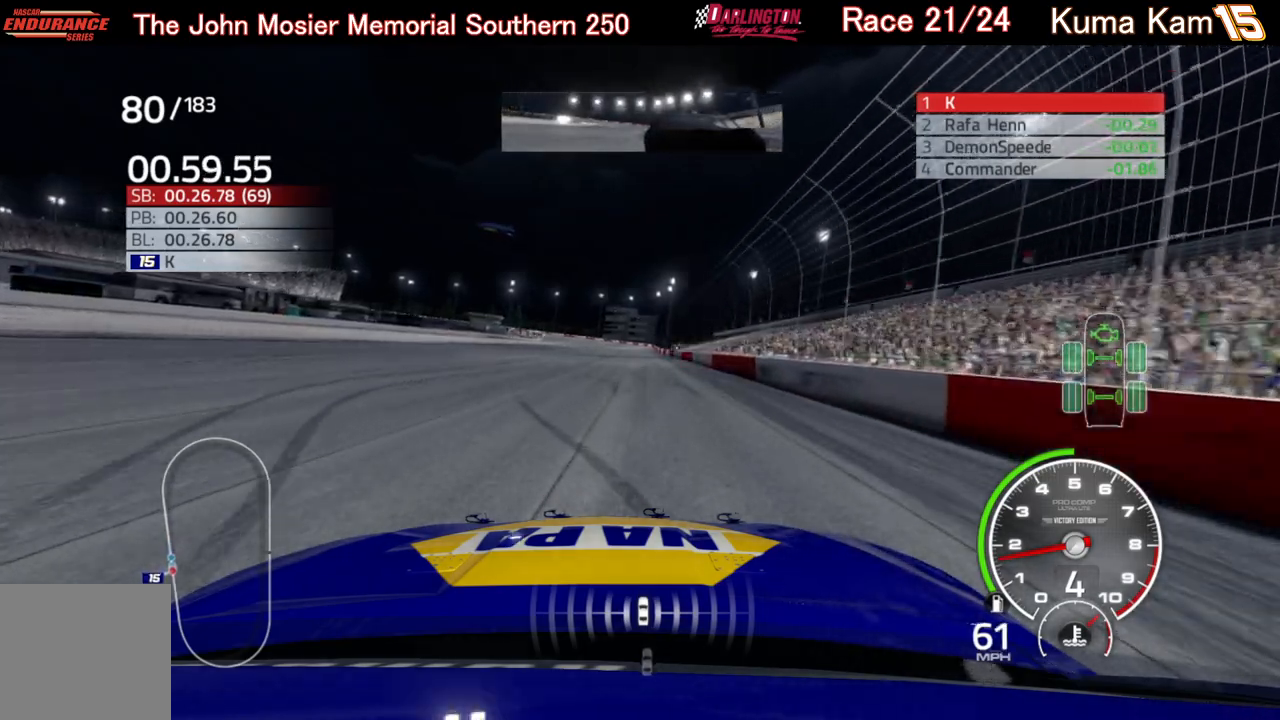
{"buttons": [], "left_stick": "center", "right_stick": "center", "events": []}
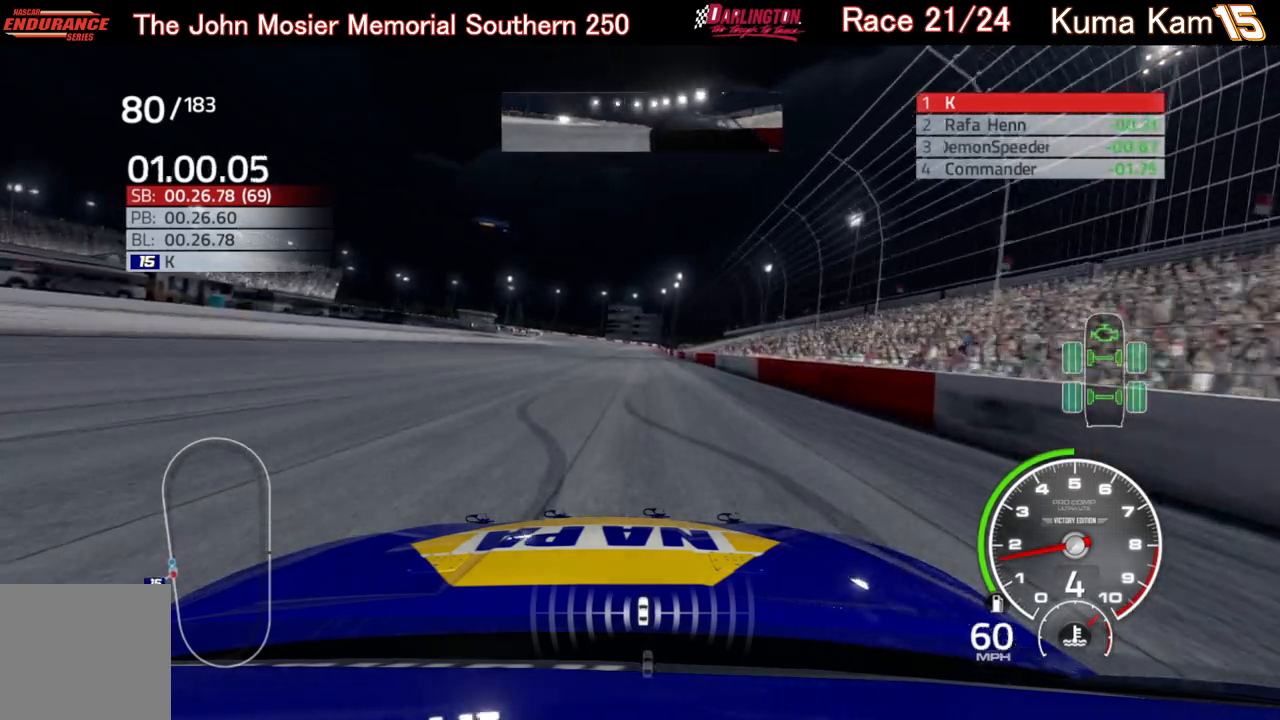
{"buttons": [], "left_stick": "center", "right_stick": "center", "events": []}
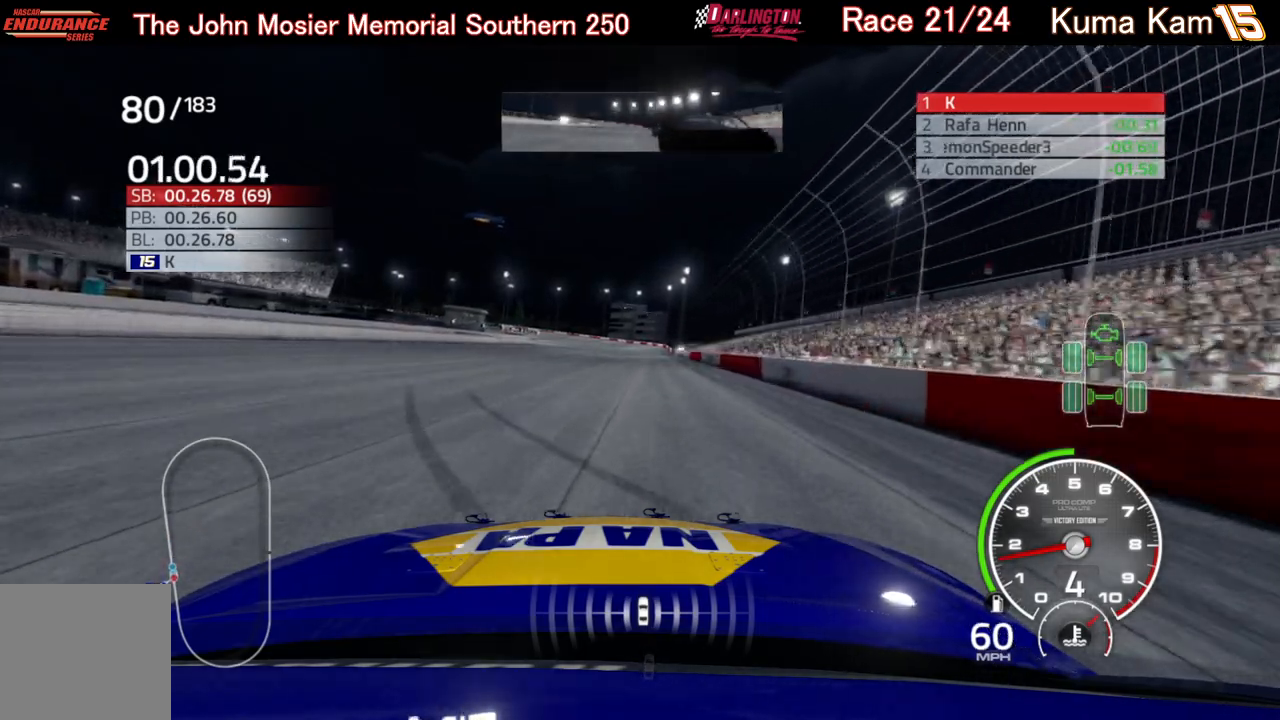
{"buttons": [], "left_stick": "center", "right_stick": "center", "events": []}
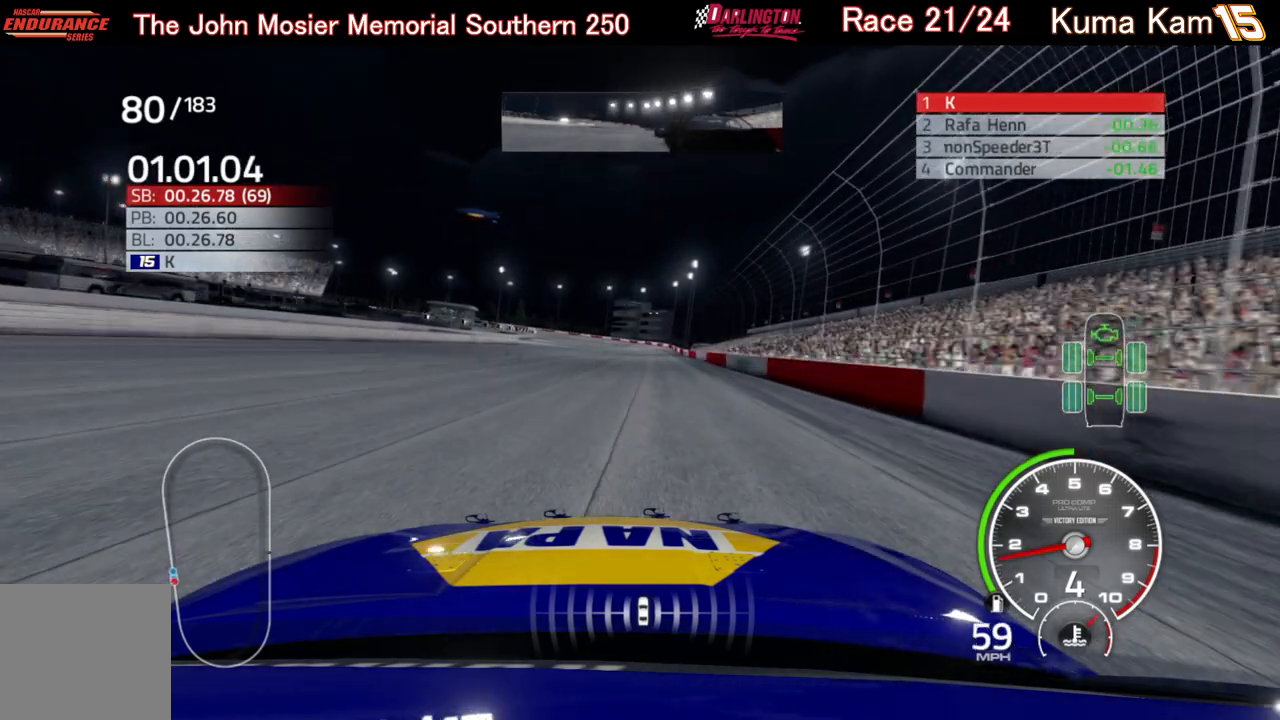
{"buttons": [], "left_stick": "center", "right_stick": "center", "events": []}
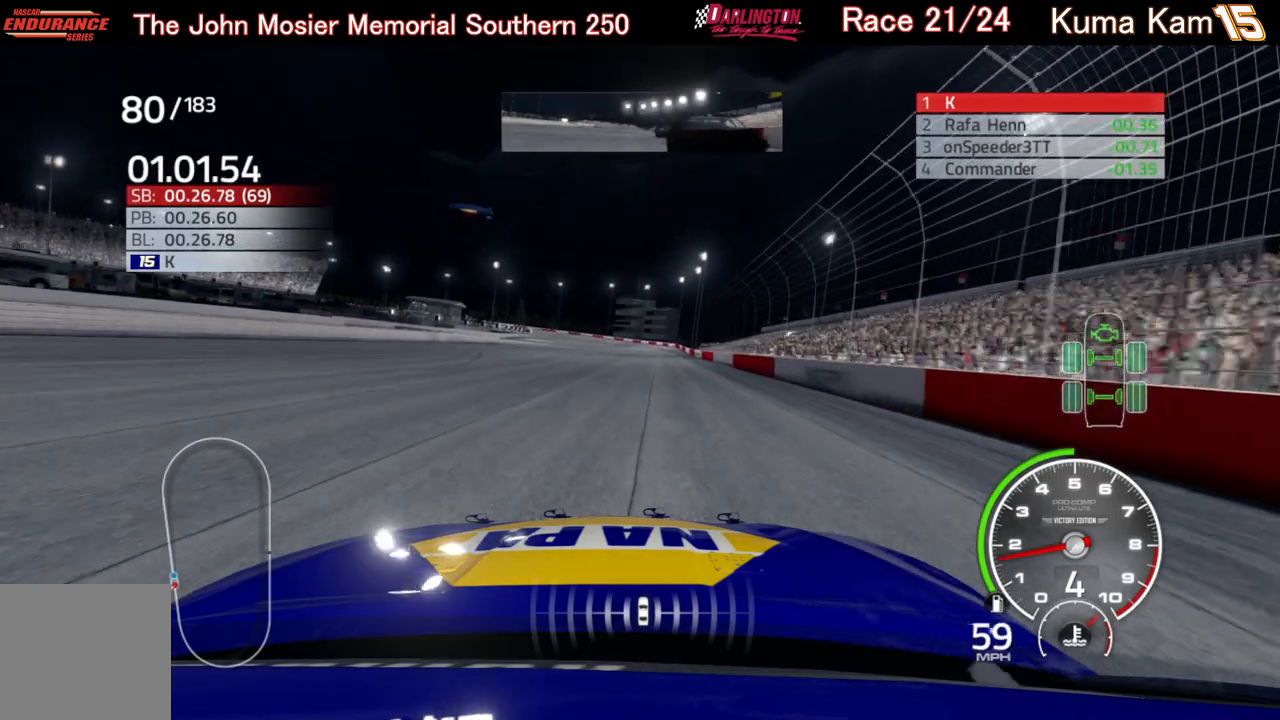
{"buttons": [], "left_stick": "right", "right_stick": "center", "events": [[500, "left_stick", "right"]]}
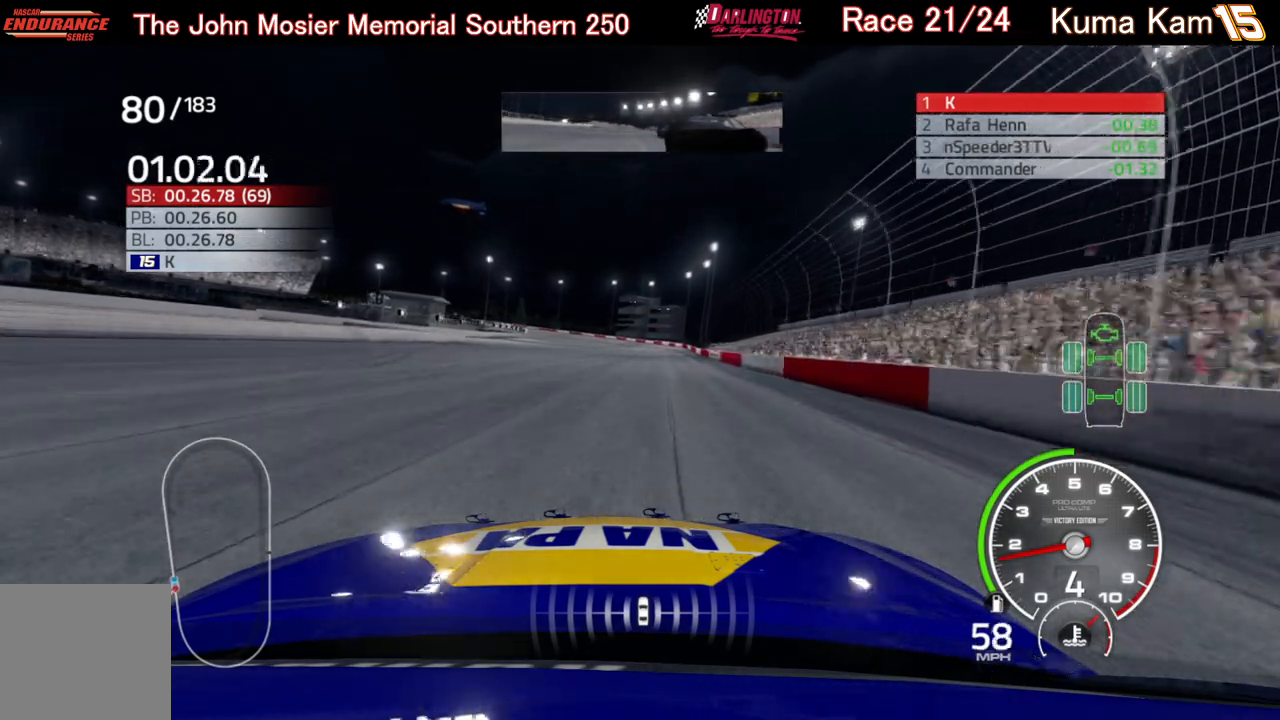
{"buttons": [], "left_stick": "up-right", "right_stick": "center", "events": [[267, "left_stick", "center"], [333, "left_stick", "up-right"]]}
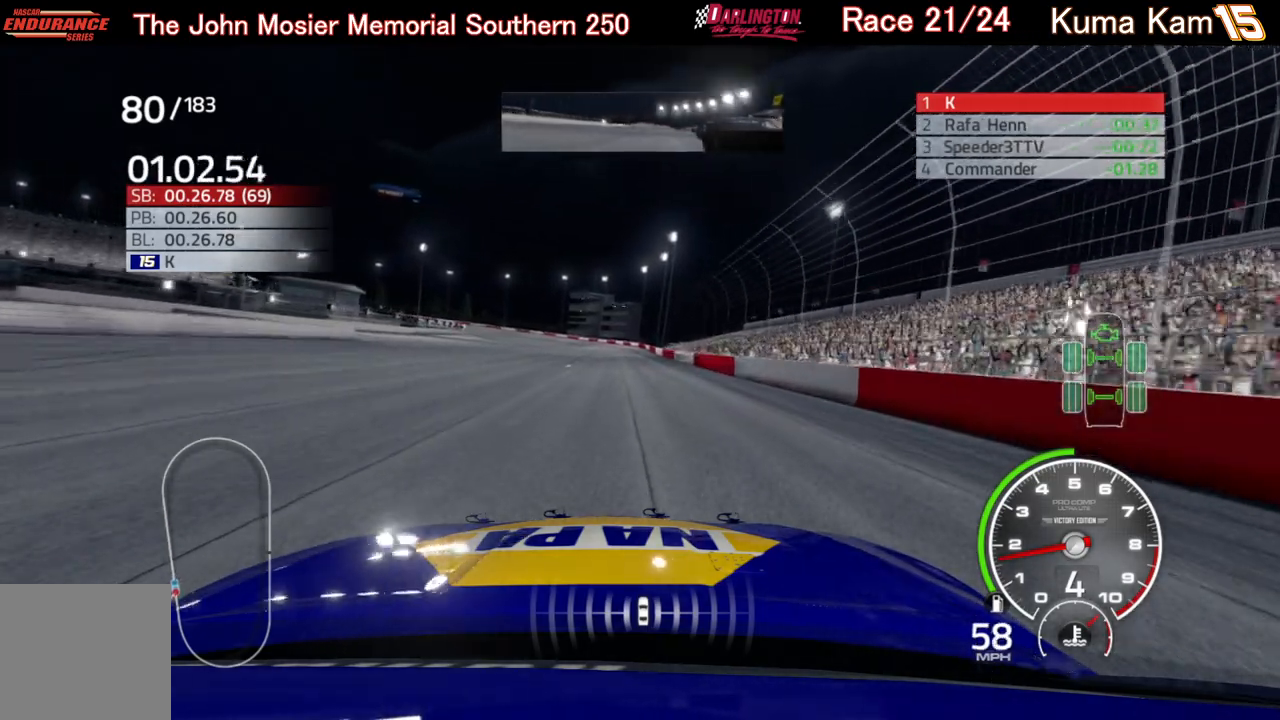
{"buttons": [], "left_stick": "left", "right_stick": "center", "events": [[33, "left_stick", "center"], [150, "left_stick", "left"]]}
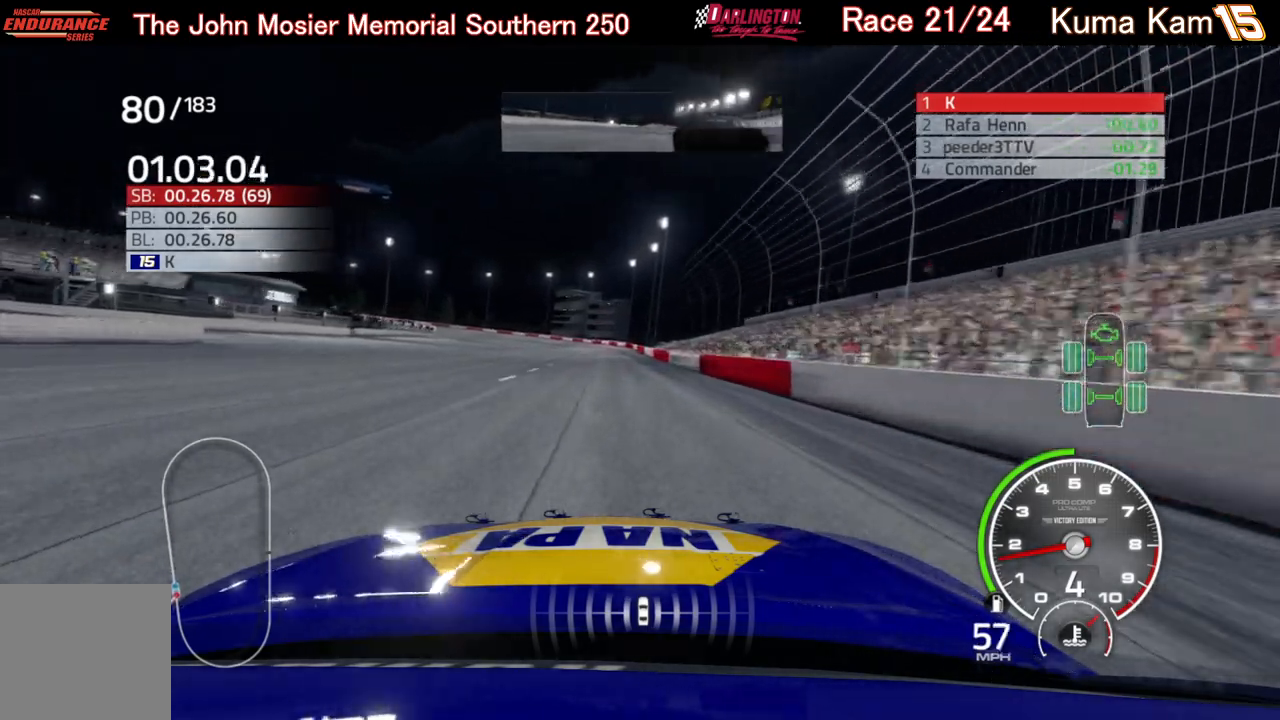
{"buttons": [], "left_stick": "left", "right_stick": "center", "events": [[17, "left_stick", "center"], [67, "left_stick", "right"], [417, "left_stick", "center"], [467, "left_stick", "left"]]}
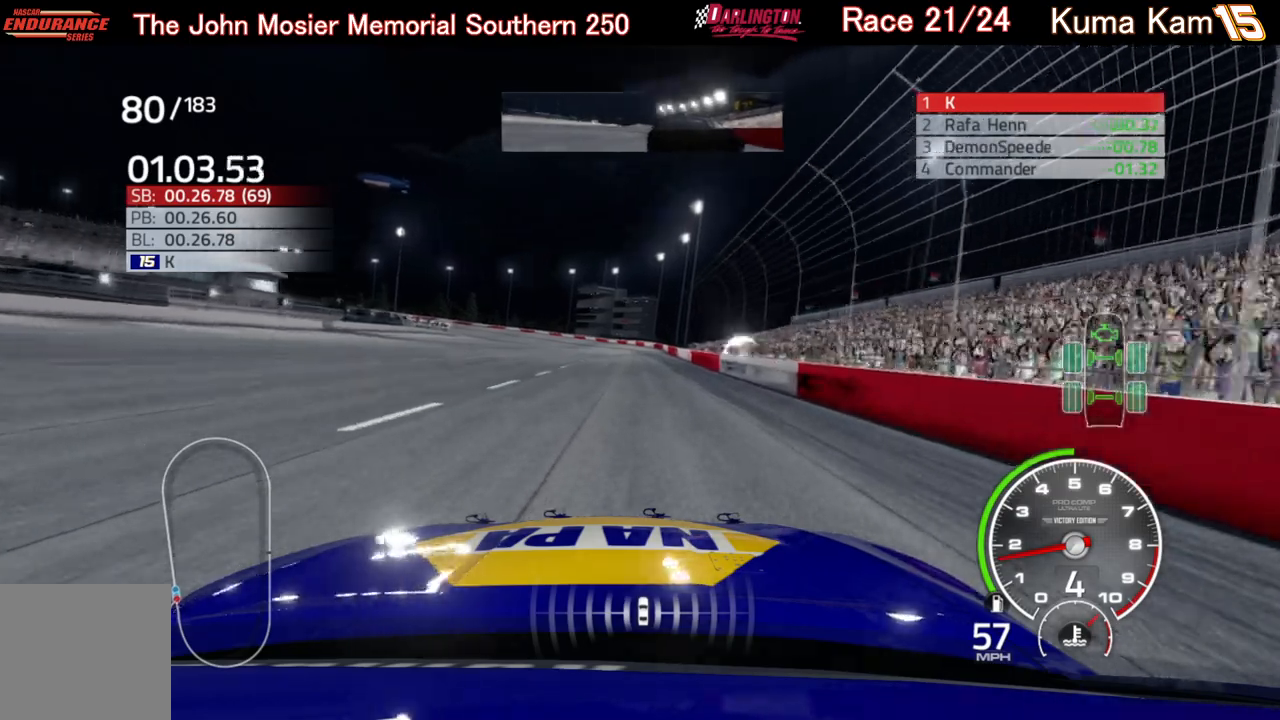
{"buttons": [], "left_stick": "right", "right_stick": "center", "events": [[333, "left_stick", "center"], [383, "left_stick", "right"]]}
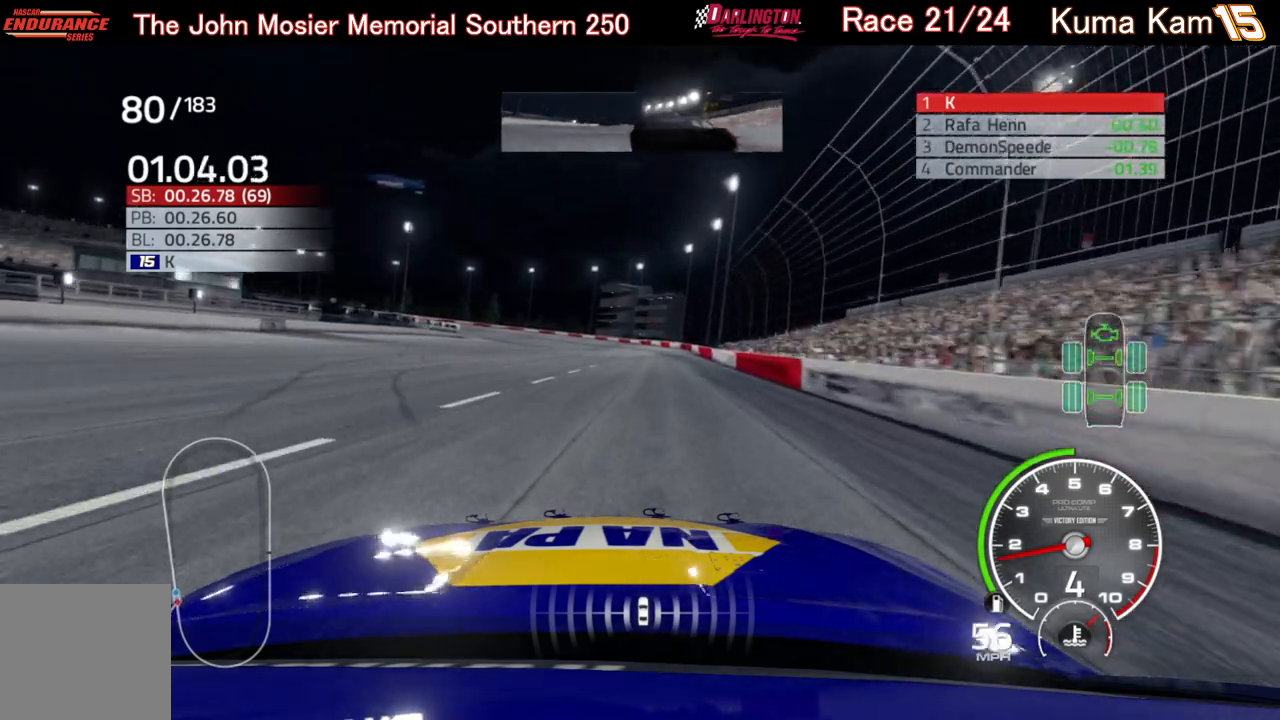
{"buttons": [], "left_stick": "left", "right_stick": "center", "events": [[267, "left_stick", "left"]]}
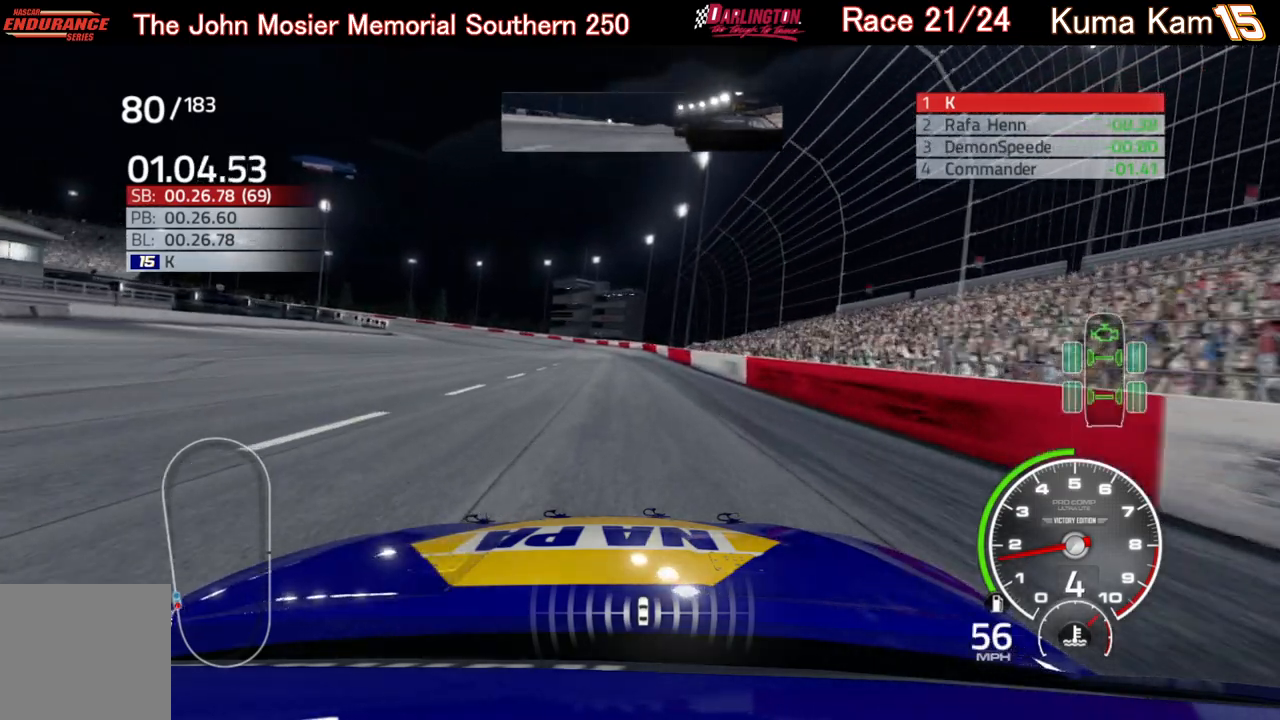
{"buttons": [], "left_stick": "left", "right_stick": "center", "events": [[50, "left_stick", "center"], [133, "left_stick", "up-right"], [433, "left_stick", "left"]]}
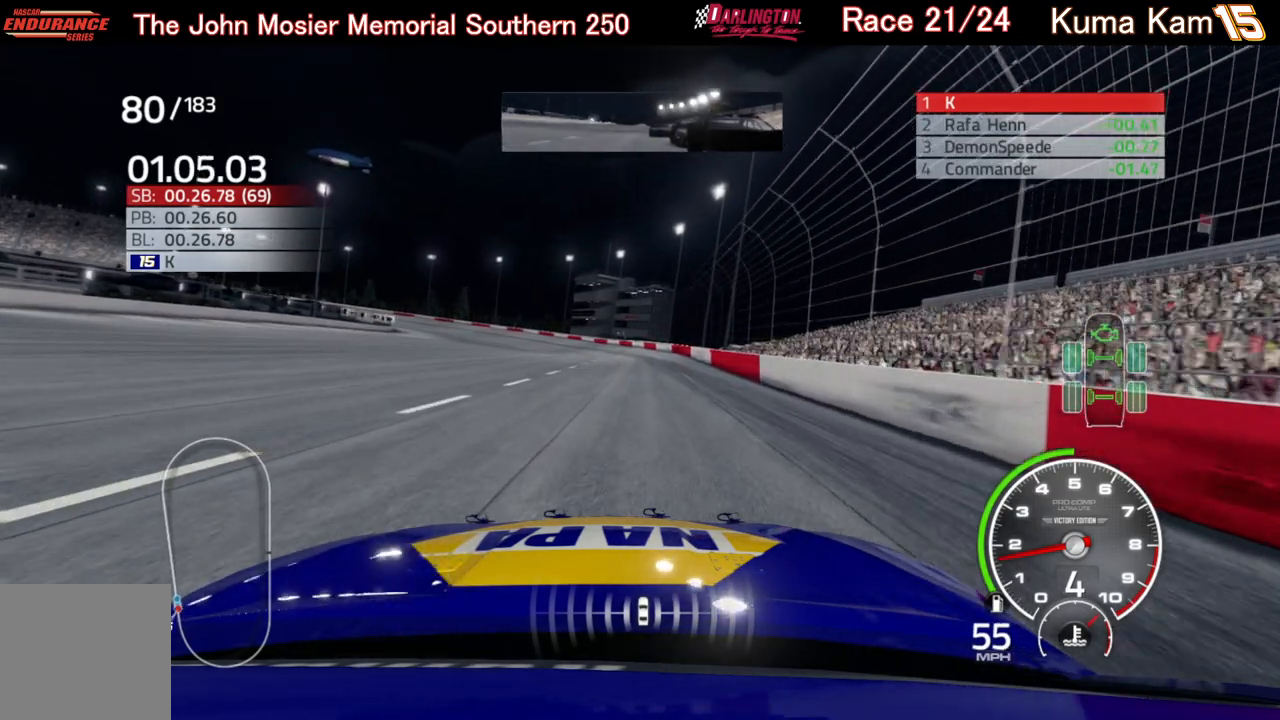
{"buttons": [], "left_stick": "center", "right_stick": "center", "events": [[117, "left_stick", "center"]]}
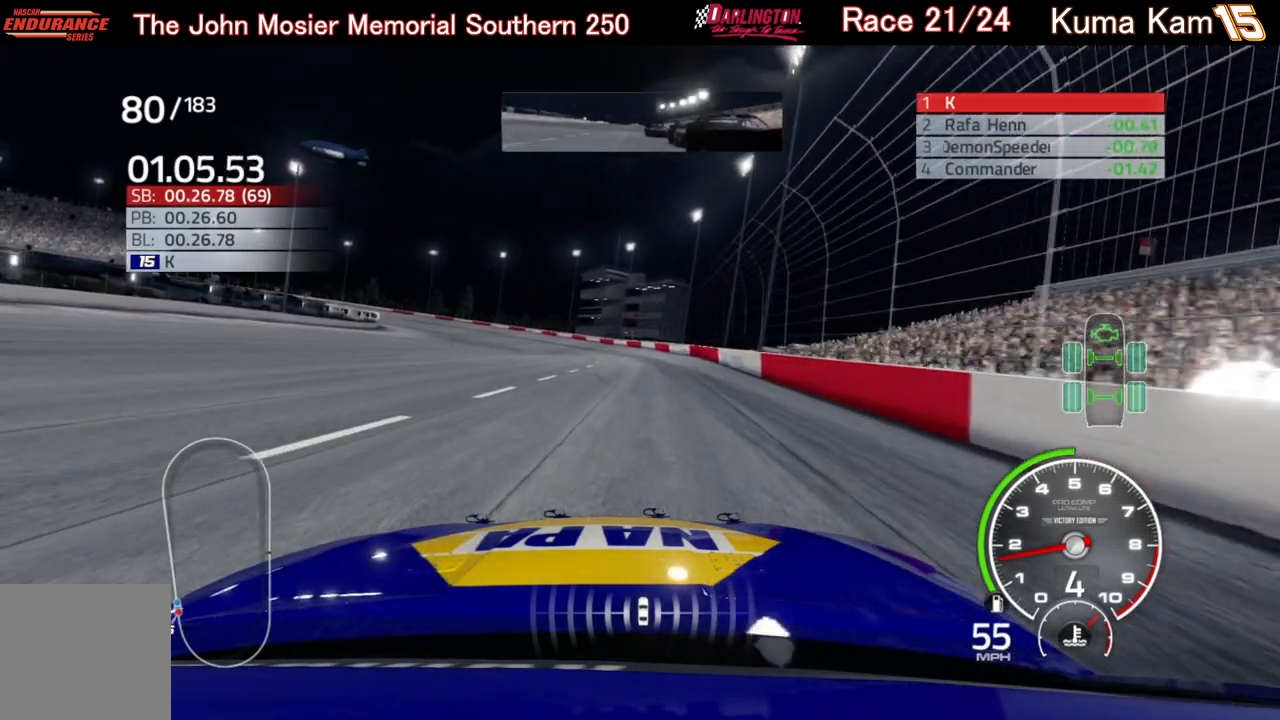
{"buttons": ["R2"], "left_stick": "right", "right_stick": "center", "events": [[33, "left_stick", "left"], [167, "left_stick", "center"], [317, "R2", "down"], [483, "left_stick", "right"]]}
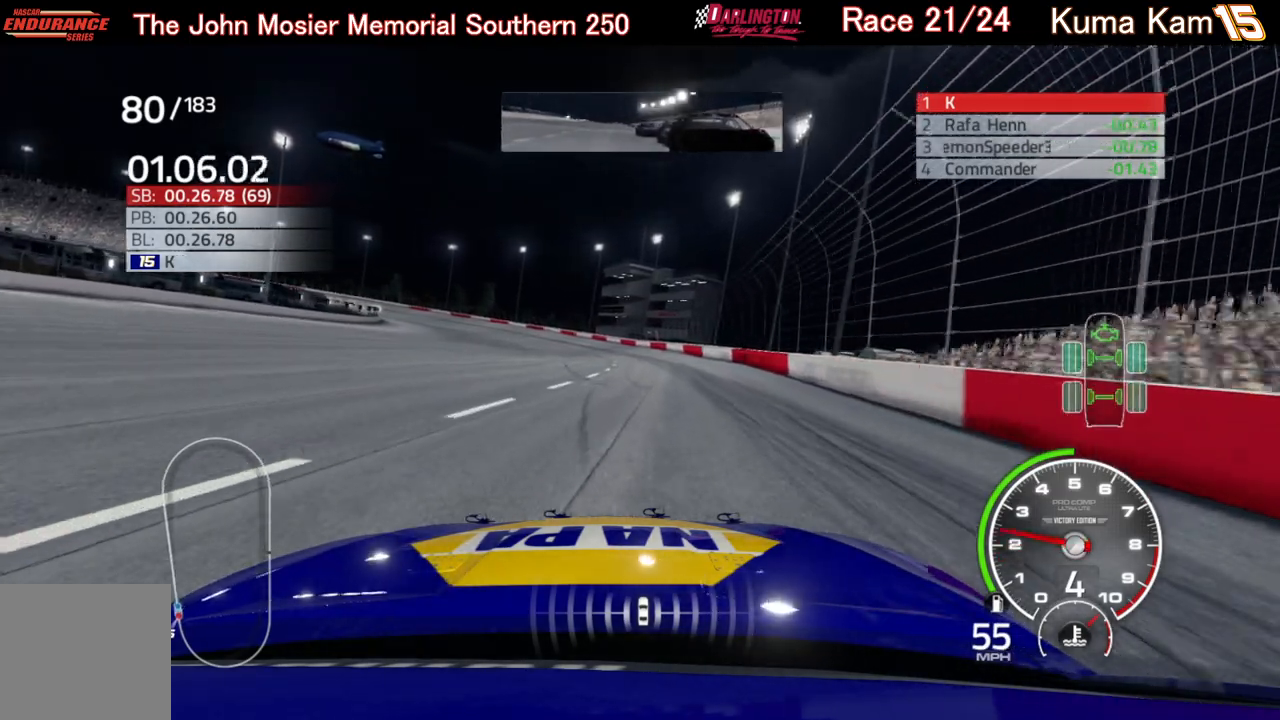
{"buttons": ["R2"], "left_stick": "center", "right_stick": "center", "events": [[117, "left_stick", "center"]]}
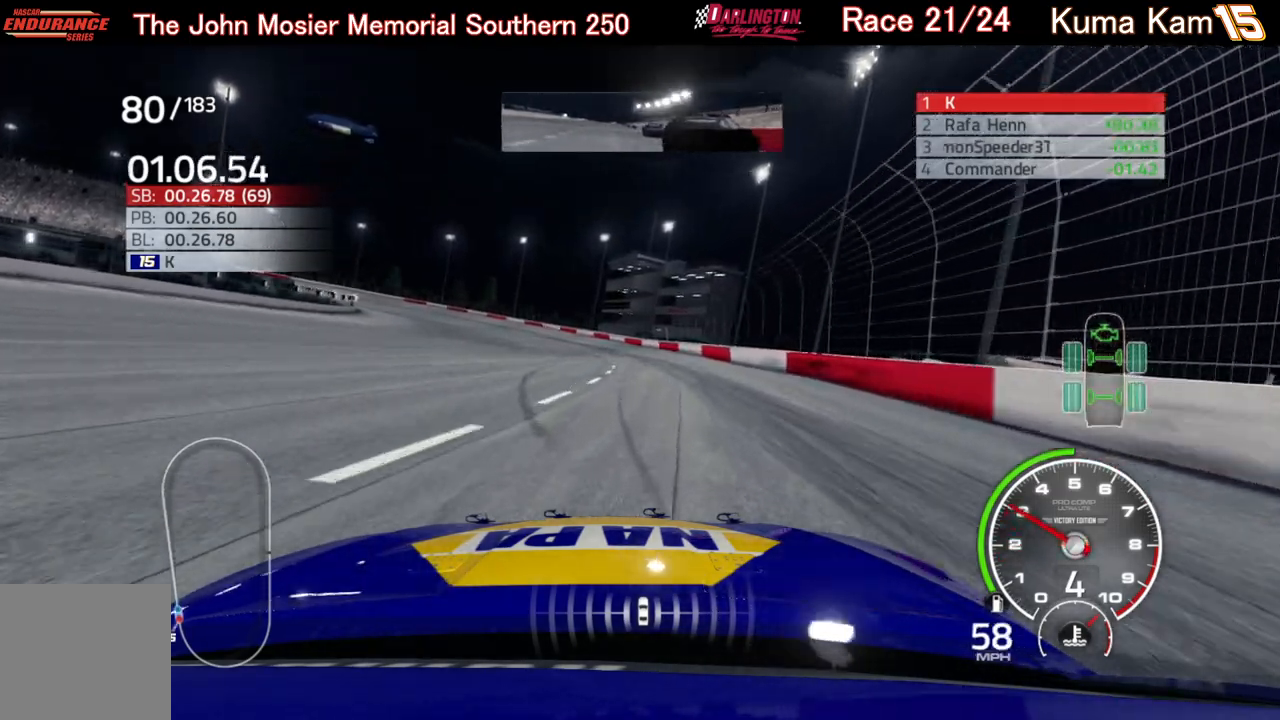
{"buttons": [], "left_stick": "center", "right_stick": "center", "events": [[17, "left_stick", "right"], [150, "R2", "up"], [150, "left_stick", "center"]]}
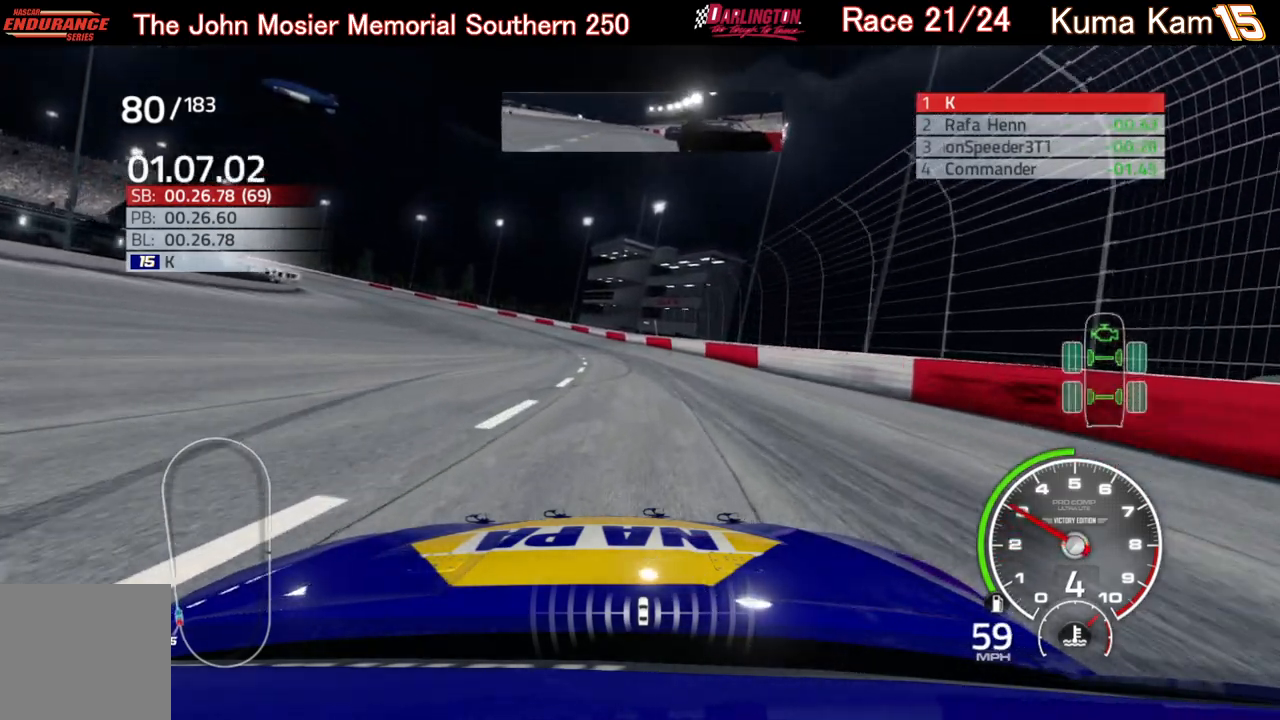
{"buttons": ["A"], "left_stick": "center", "right_stick": "center", "events": [[33, "left_stick", "left"], [150, "left_stick", "center"], [283, "A", "down"], [317, "left_stick", "left"], [467, "left_stick", "center"]]}
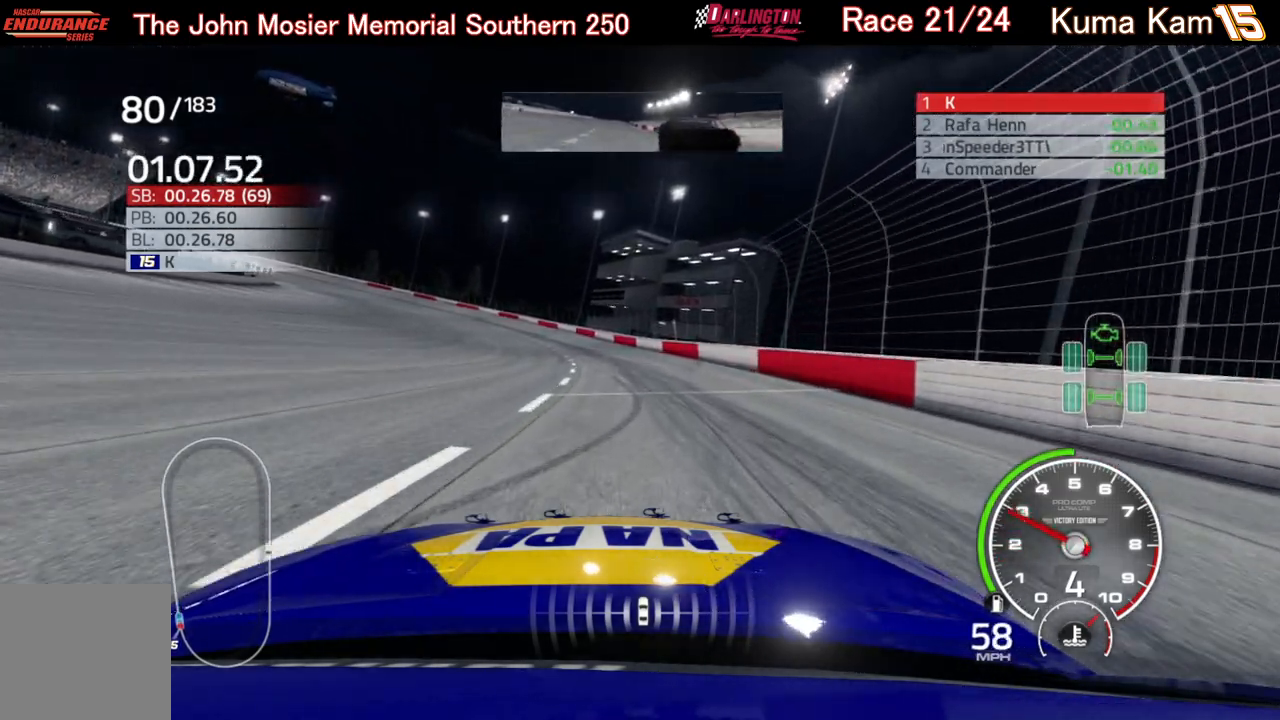
{"buttons": ["A"], "left_stick": "left", "right_stick": "center", "events": [[100, "left_stick", "left"], [250, "left_stick", "center"], [433, "left_stick", "left"]]}